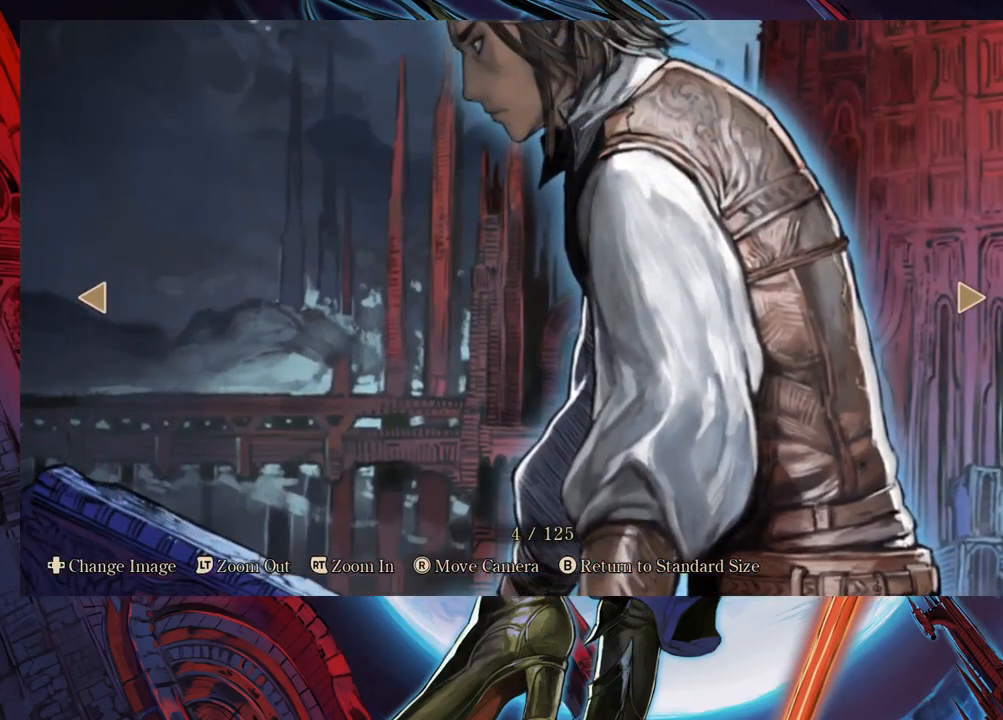
Gameplay with a controller (Xbox layout); each line is a JSON object with the inputs held at the frame after it. "events" lists button and stick changes between this image and that frame as [ms after this image, input, new state], when the widget could be followed in between. Not read: L2 R2.
{"buttons": [], "left_stick": "center", "right_stick": "center", "events": [[100, "right_stick", "up-left"], [267, "right_stick", "center"]]}
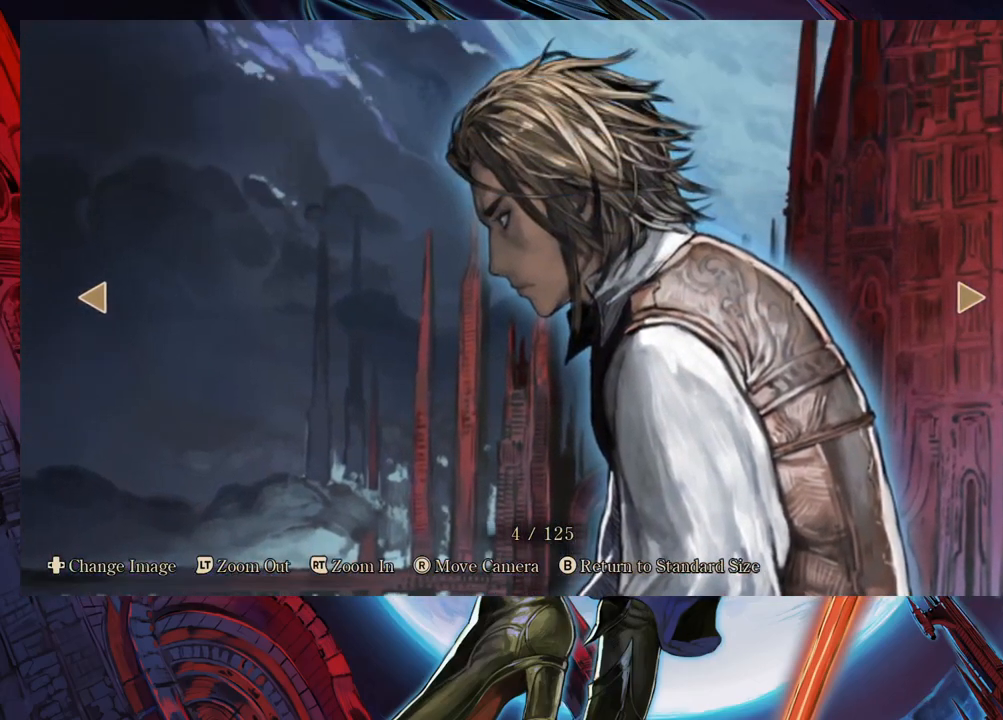
{"buttons": [], "left_stick": "center", "right_stick": "center", "events": []}
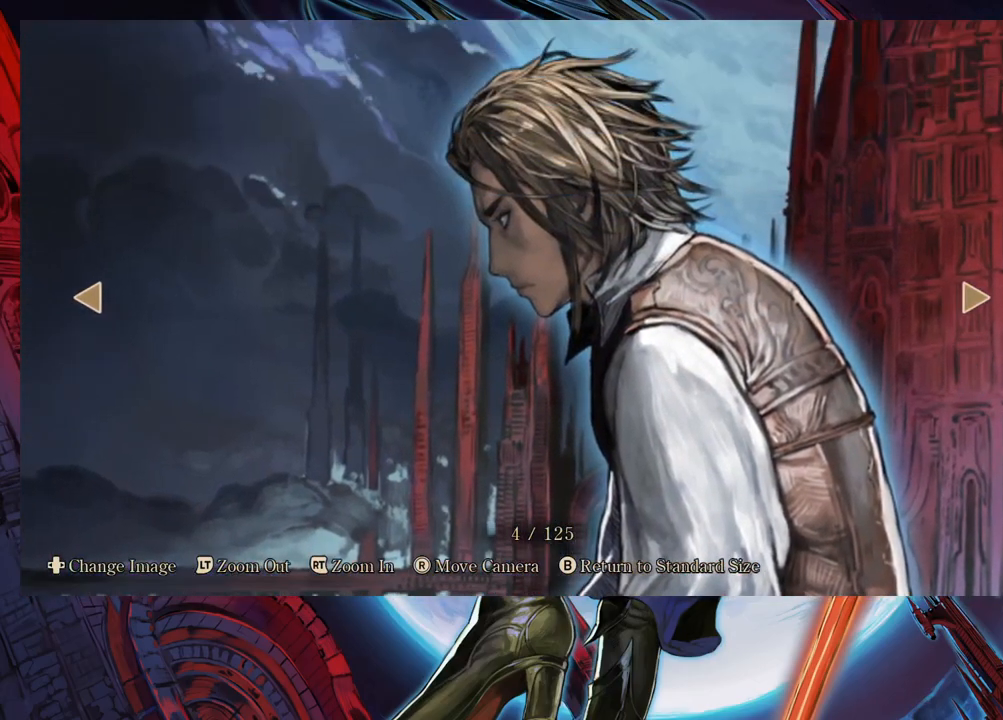
{"buttons": [], "left_stick": "center", "right_stick": "center", "events": []}
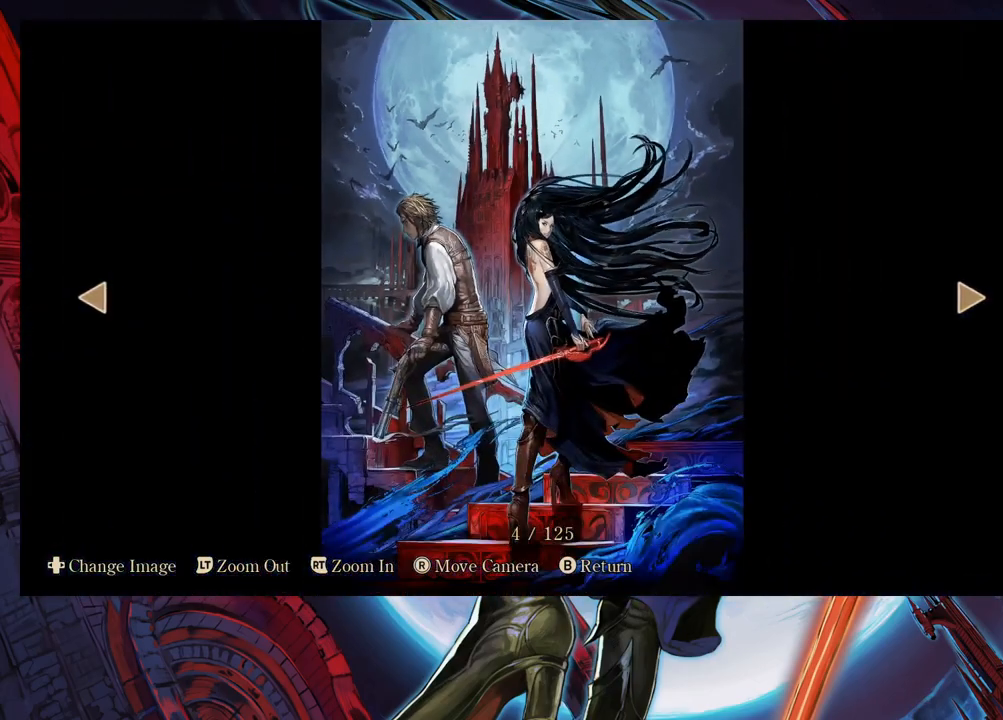
{"buttons": [], "left_stick": "center", "right_stick": "center", "events": []}
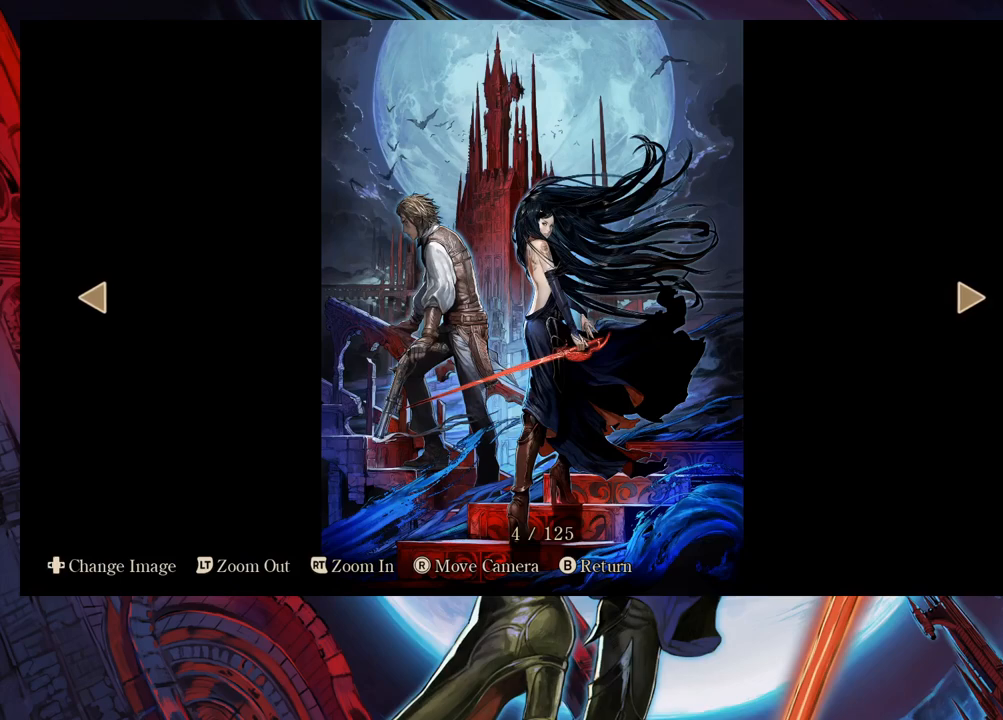
{"buttons": [], "left_stick": "center", "right_stick": "center", "events": [[133, "left_stick", "right"], [300, "left_stick", "center"]]}
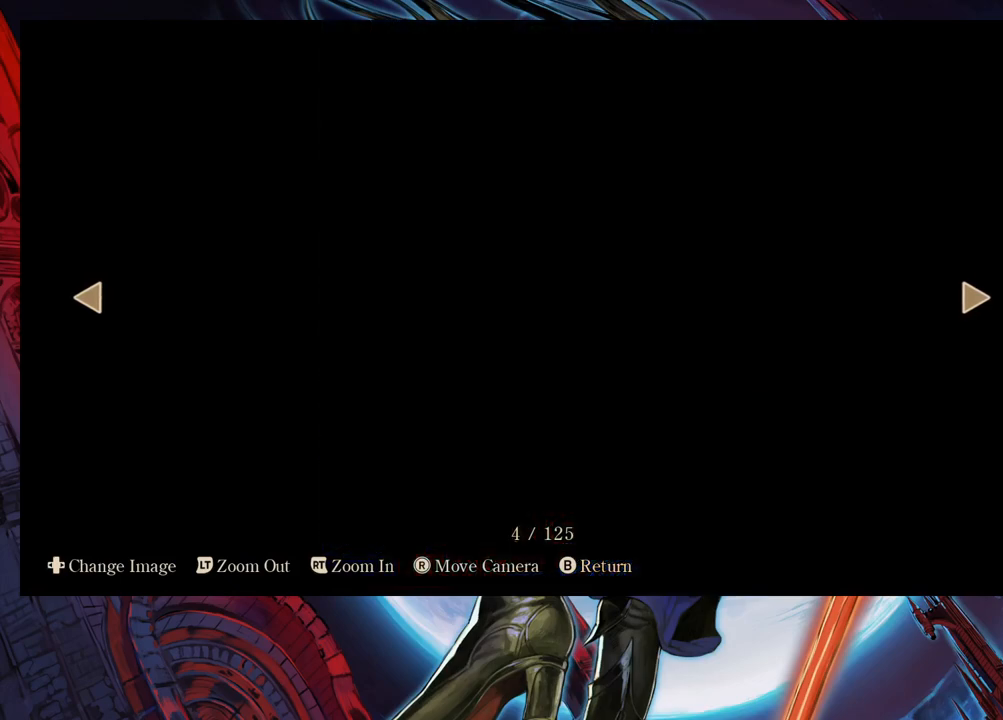
{"buttons": [], "left_stick": "center", "right_stick": "center", "events": []}
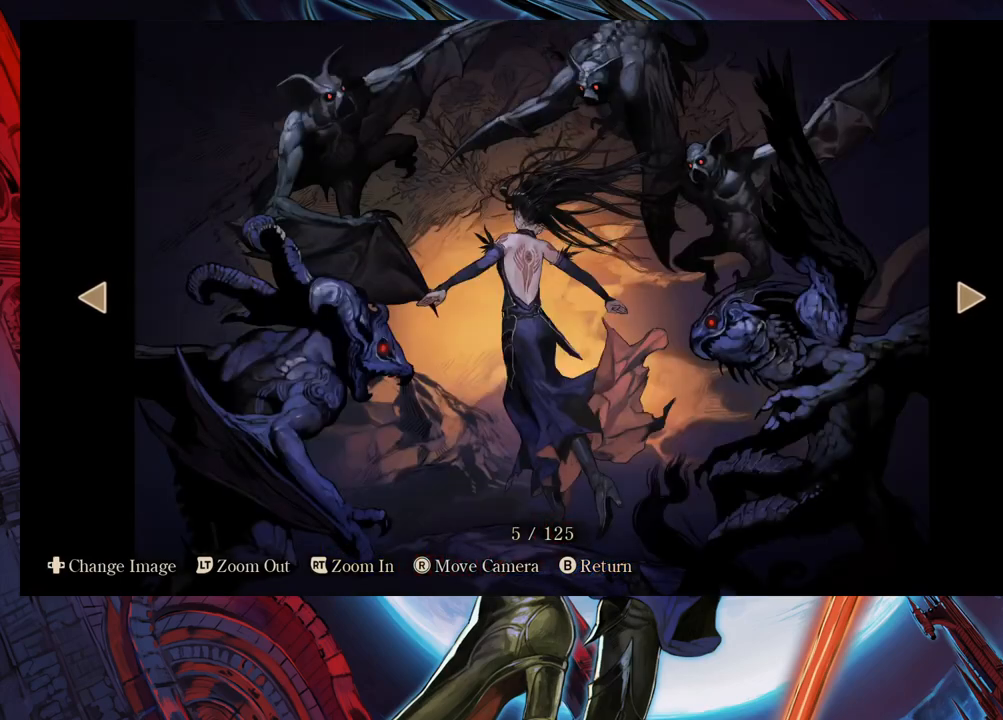
{"buttons": [], "left_stick": "center", "right_stick": "center", "events": []}
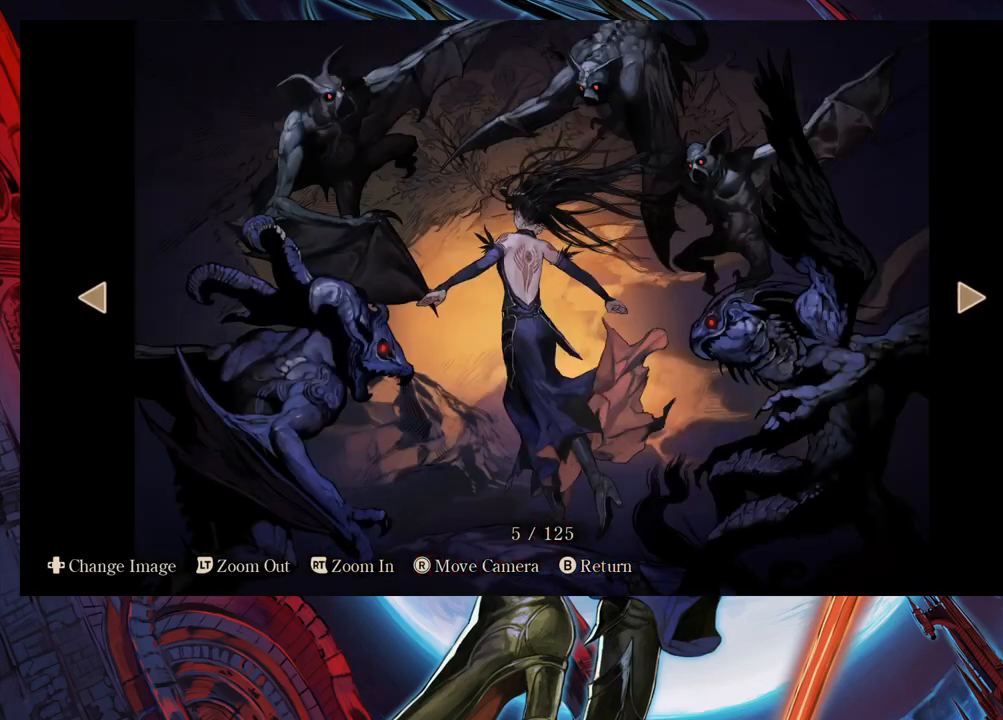
{"buttons": [], "left_stick": "center", "right_stick": "center", "events": []}
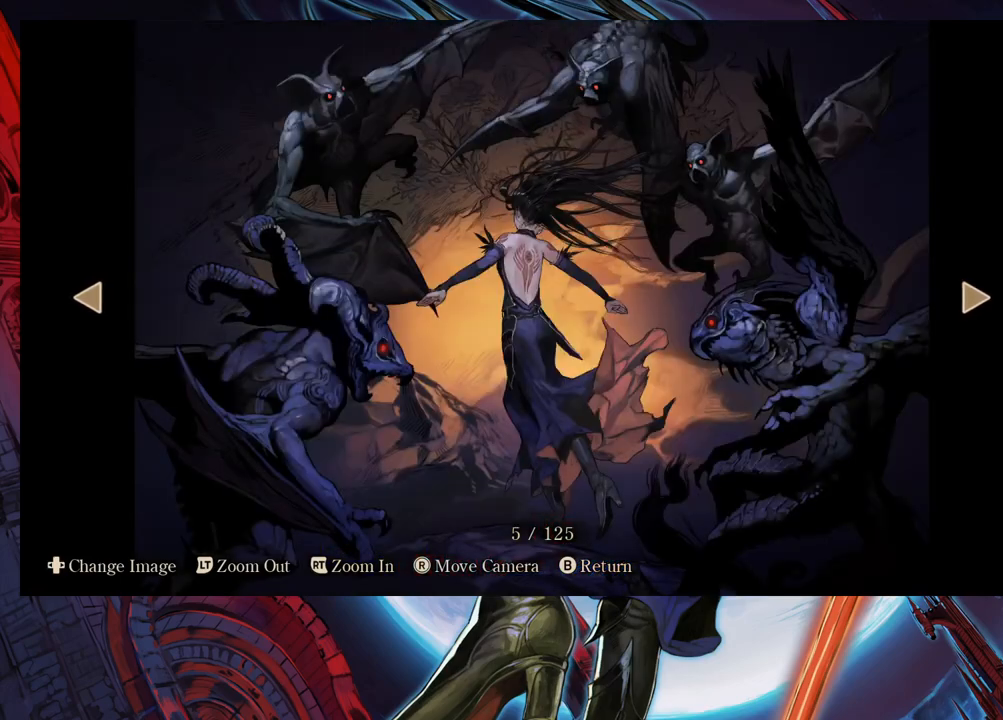
{"buttons": [], "left_stick": "center", "right_stick": "center", "events": []}
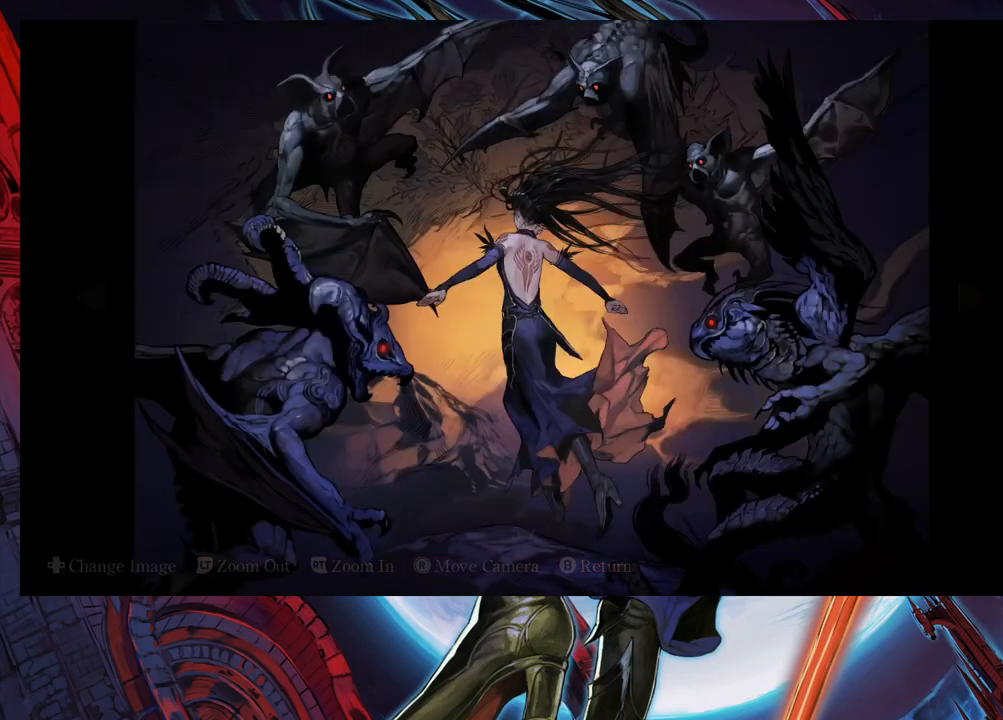
{"buttons": [], "left_stick": "center", "right_stick": "center", "events": []}
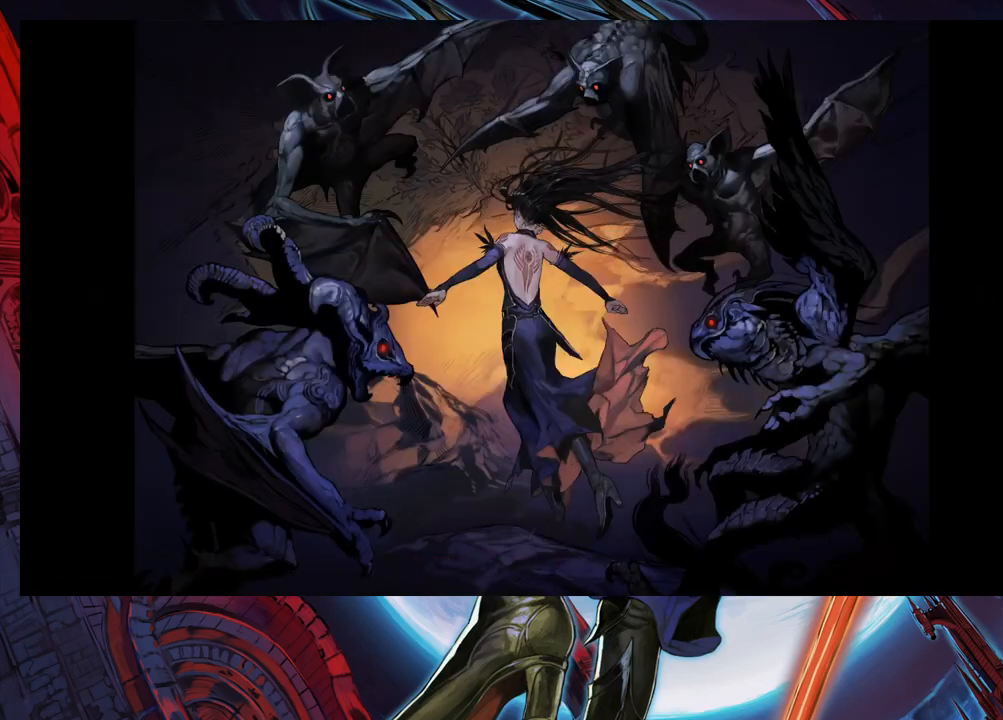
{"buttons": [], "left_stick": "center", "right_stick": "center", "events": []}
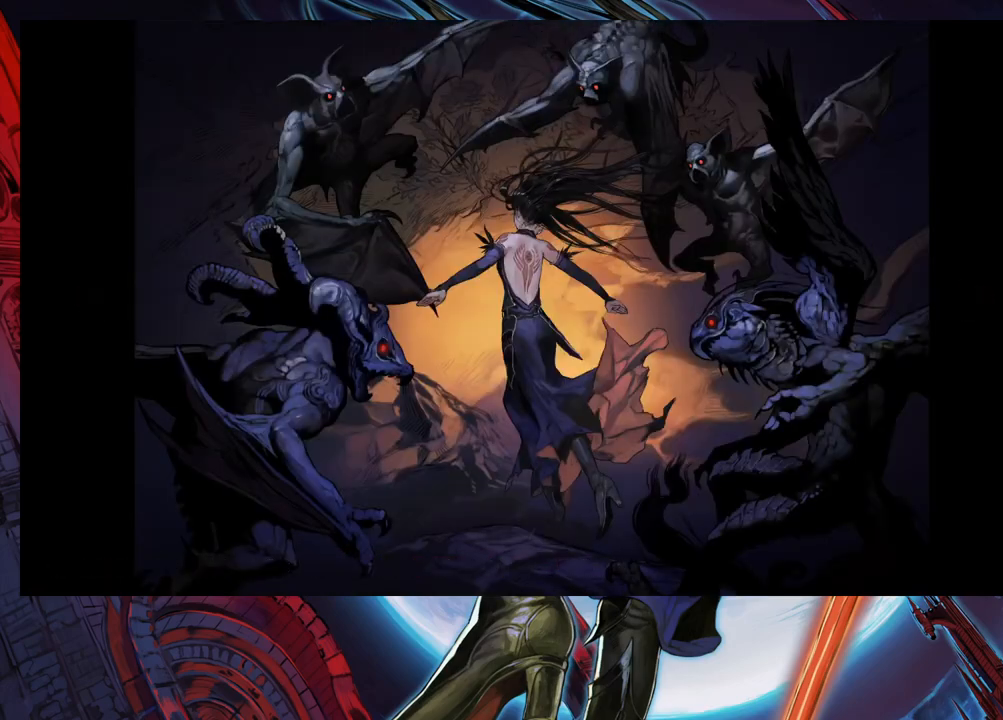
{"buttons": [], "left_stick": "center", "right_stick": "center", "events": []}
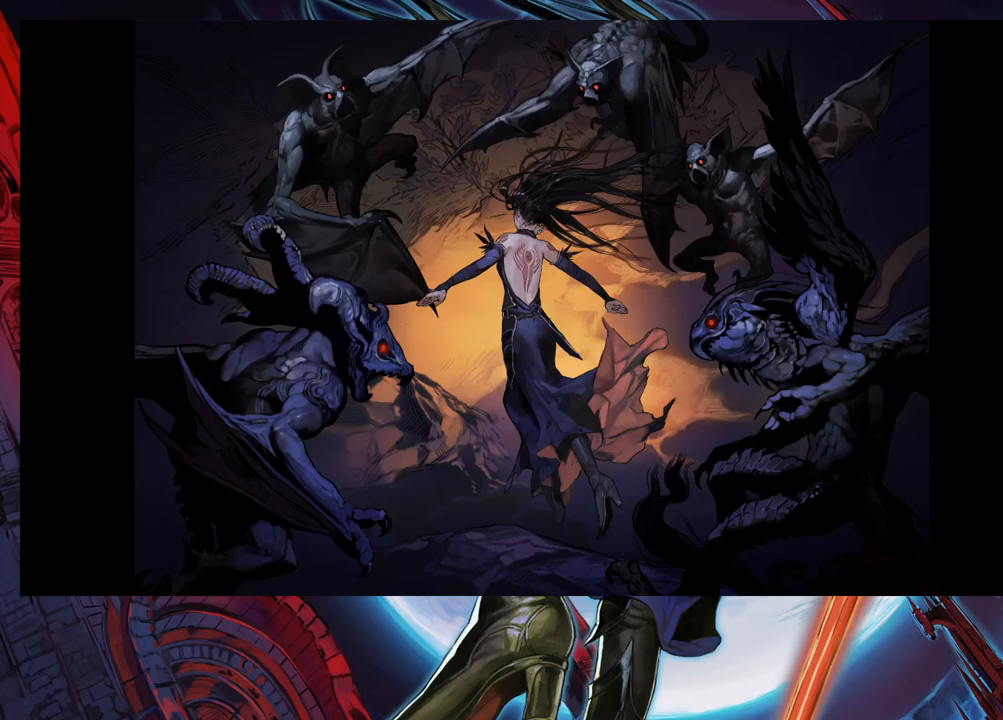
{"buttons": [], "left_stick": "center", "right_stick": "center", "events": []}
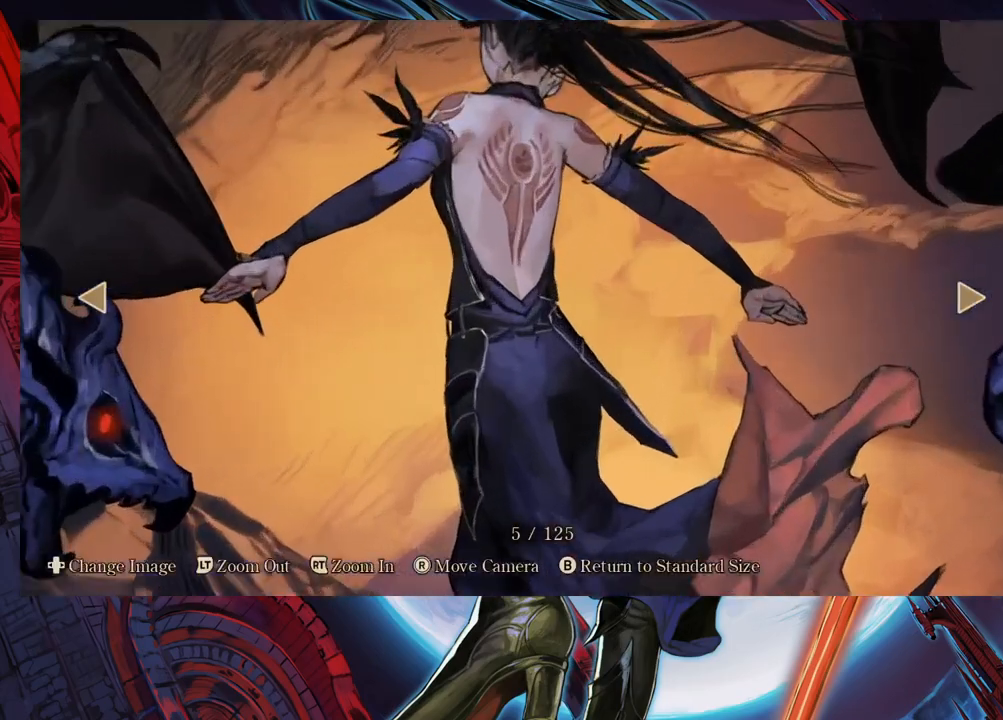
{"buttons": [], "left_stick": "center", "right_stick": "center", "events": []}
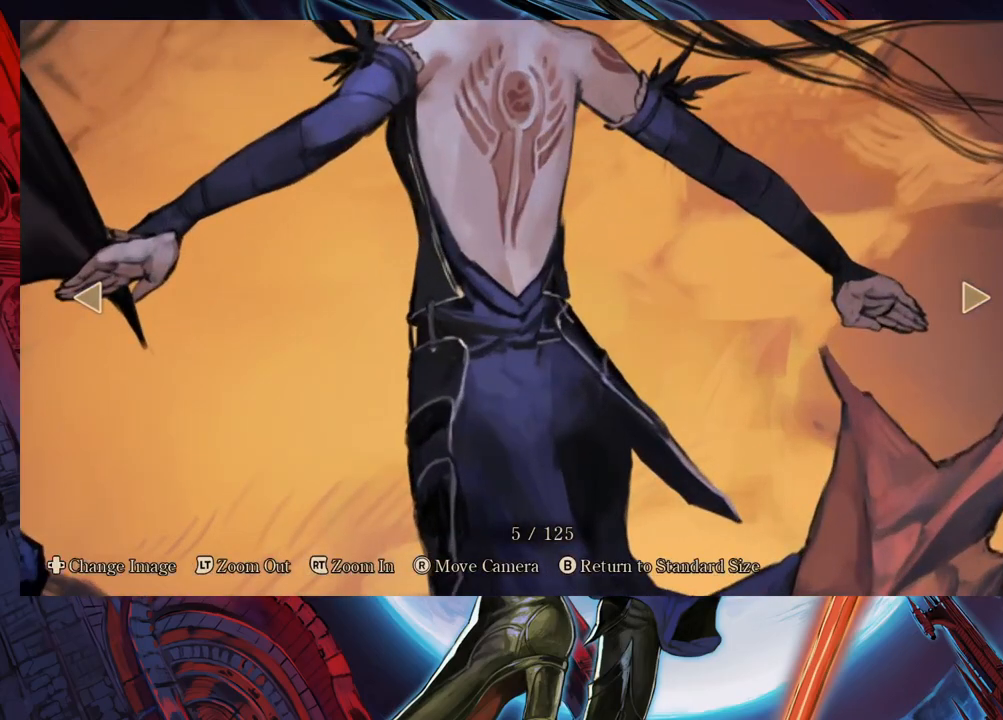
{"buttons": [], "left_stick": "center", "right_stick": "center", "events": [[117, "right_stick", "up-left"], [267, "right_stick", "center"]]}
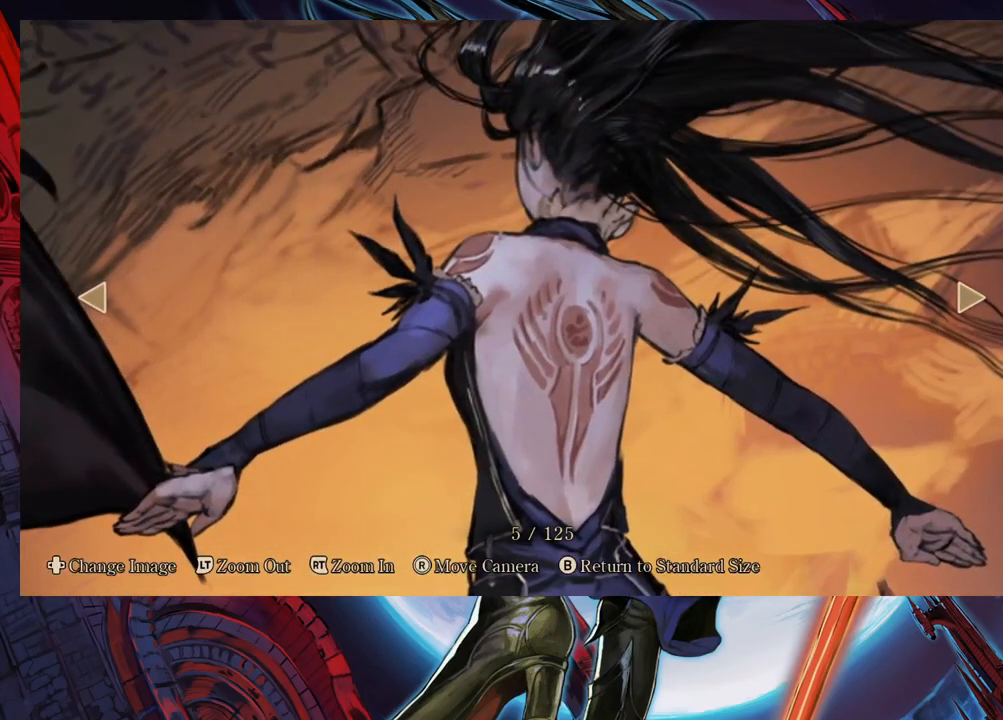
{"buttons": [], "left_stick": "center", "right_stick": "center", "events": []}
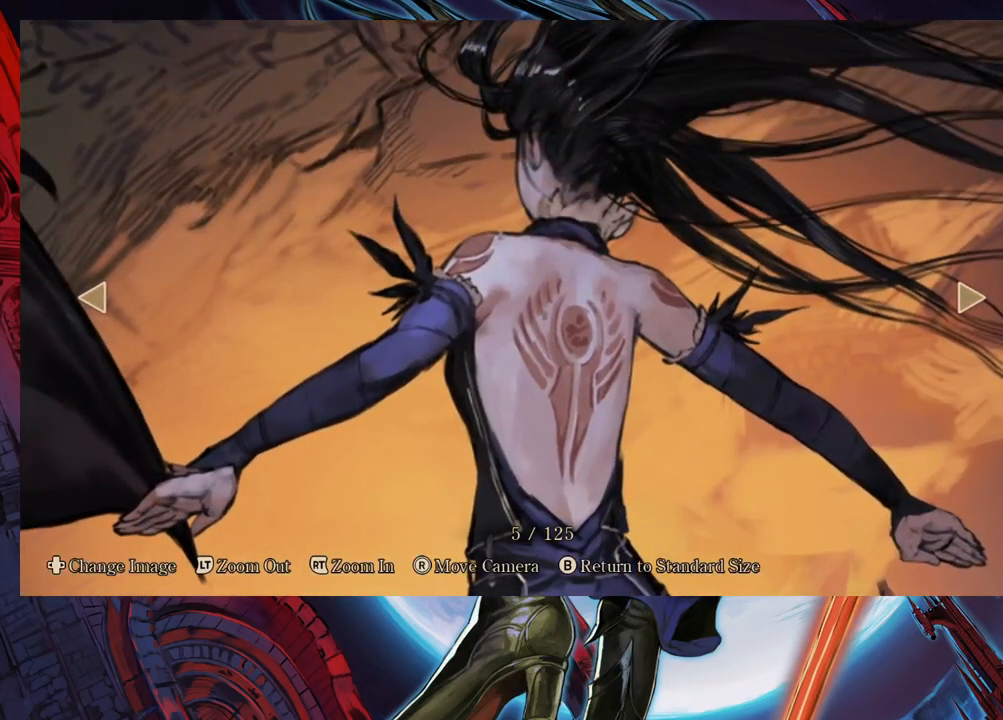
{"buttons": [], "left_stick": "center", "right_stick": "center", "events": []}
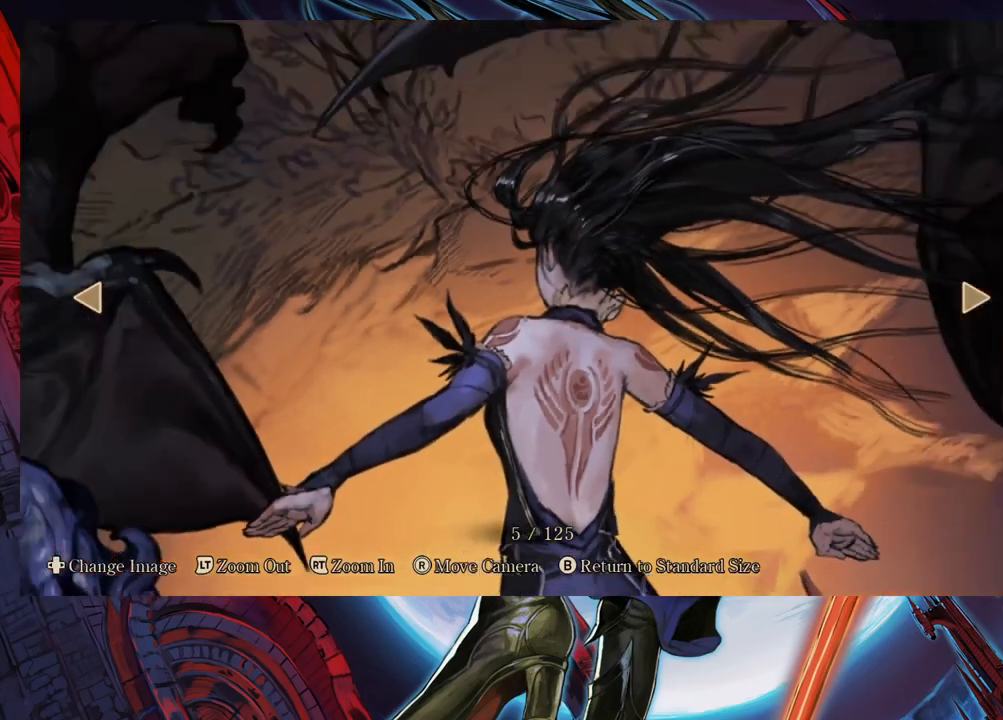
{"buttons": [], "left_stick": "center", "right_stick": "center", "events": []}
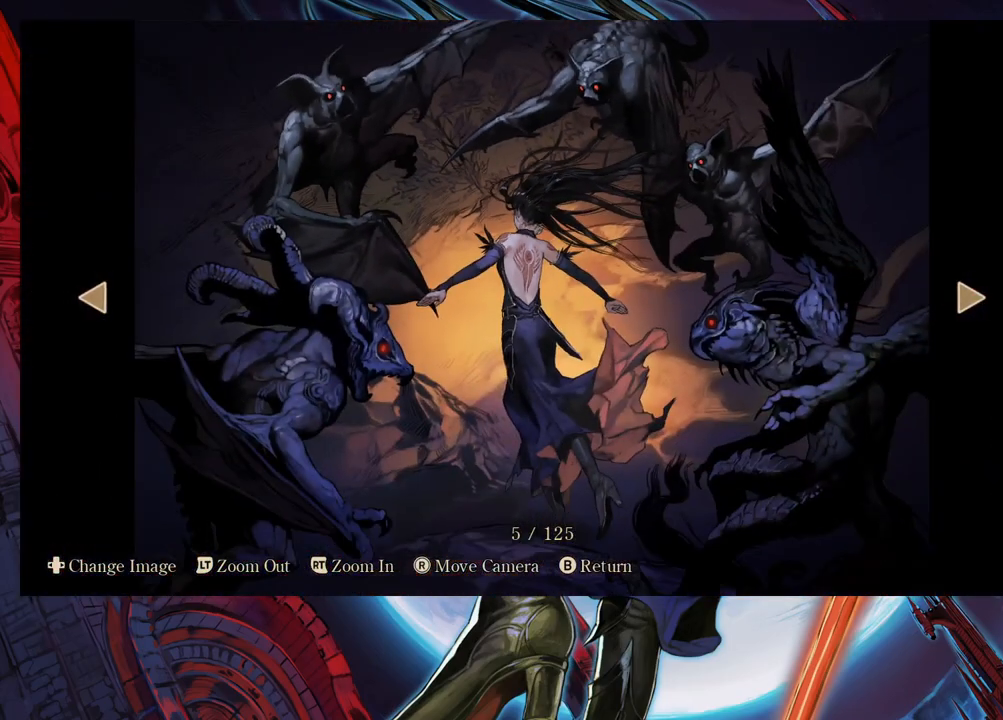
{"buttons": [], "left_stick": "center", "right_stick": "center", "events": []}
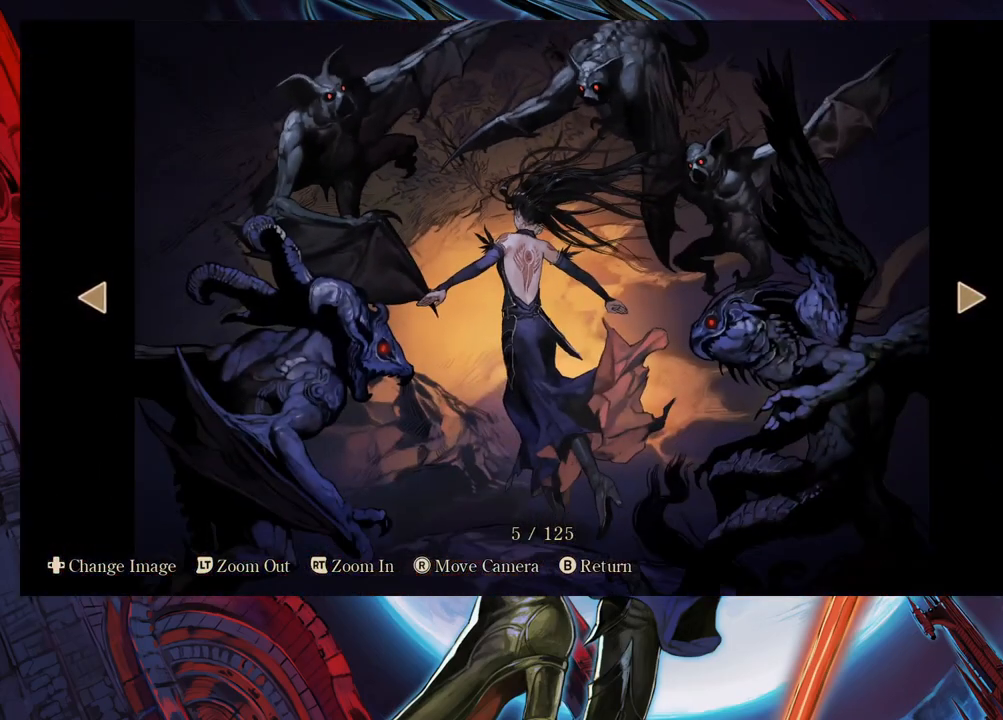
{"buttons": [], "left_stick": "center", "right_stick": "center", "events": [[300, "left_stick", "right"], [400, "left_stick", "center"]]}
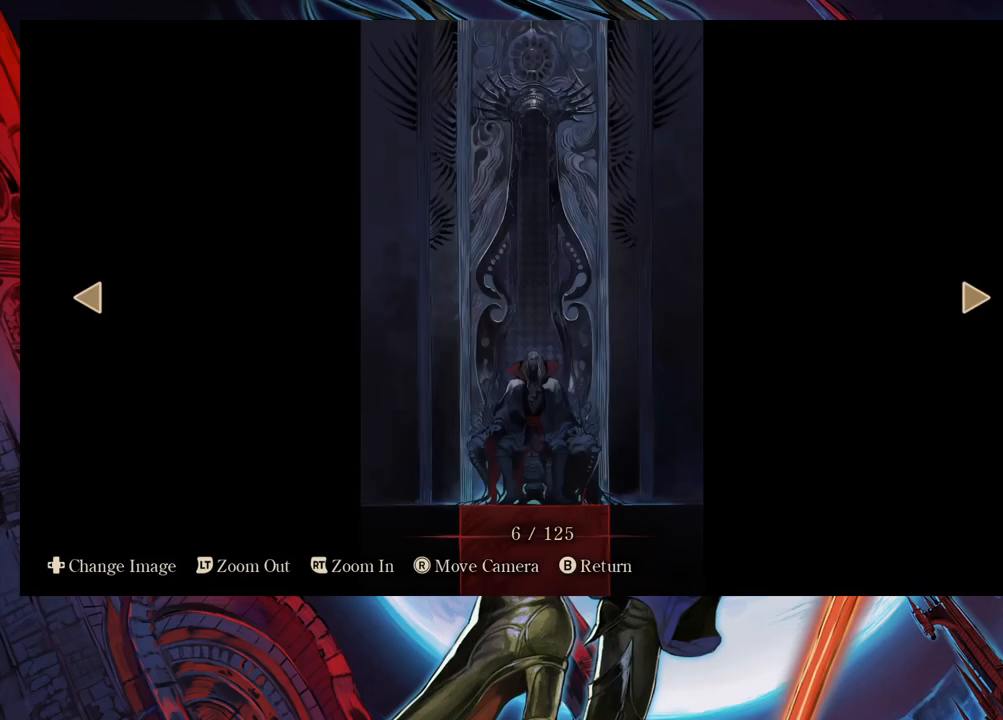
{"buttons": [], "left_stick": "center", "right_stick": "center", "events": []}
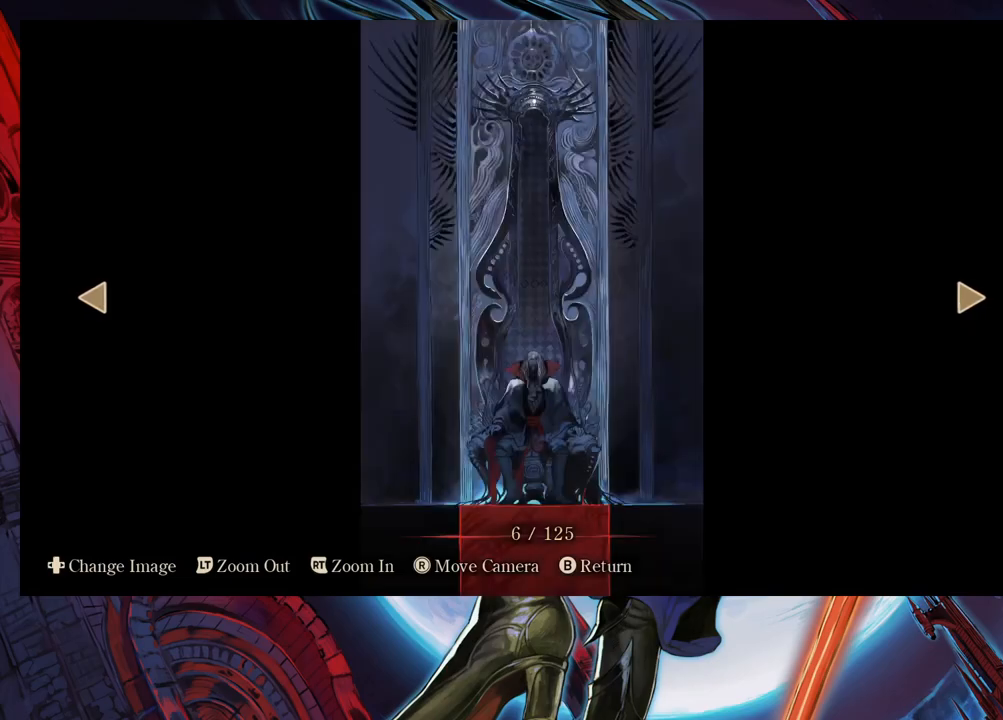
{"buttons": [], "left_stick": "center", "right_stick": "center", "events": []}
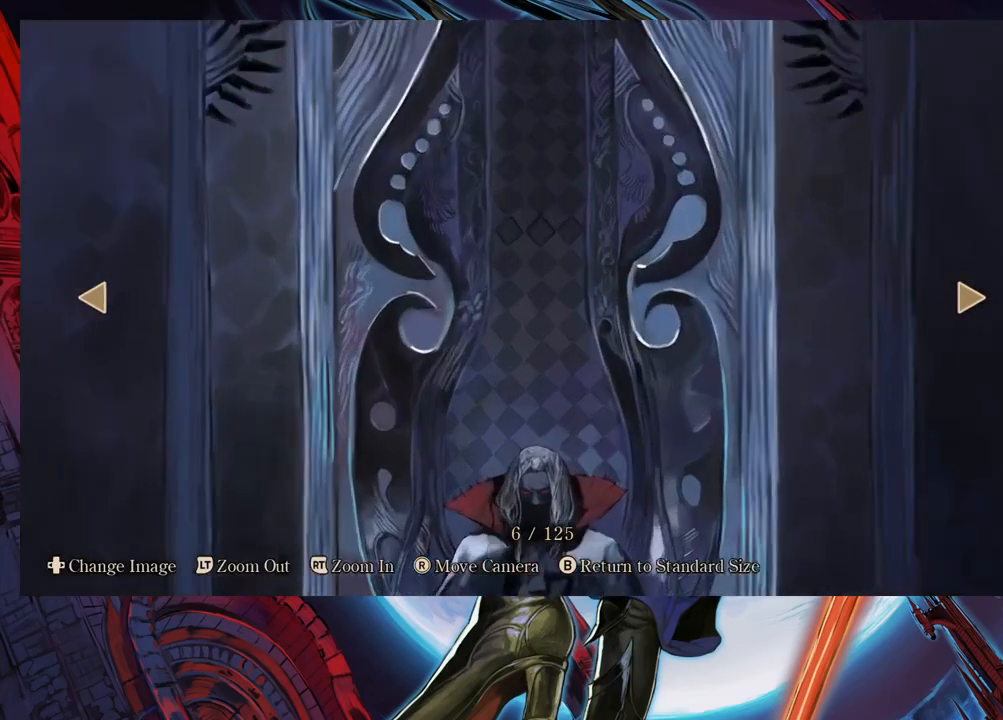
{"buttons": [], "left_stick": "center", "right_stick": "down", "events": [[450, "right_stick", "down"]]}
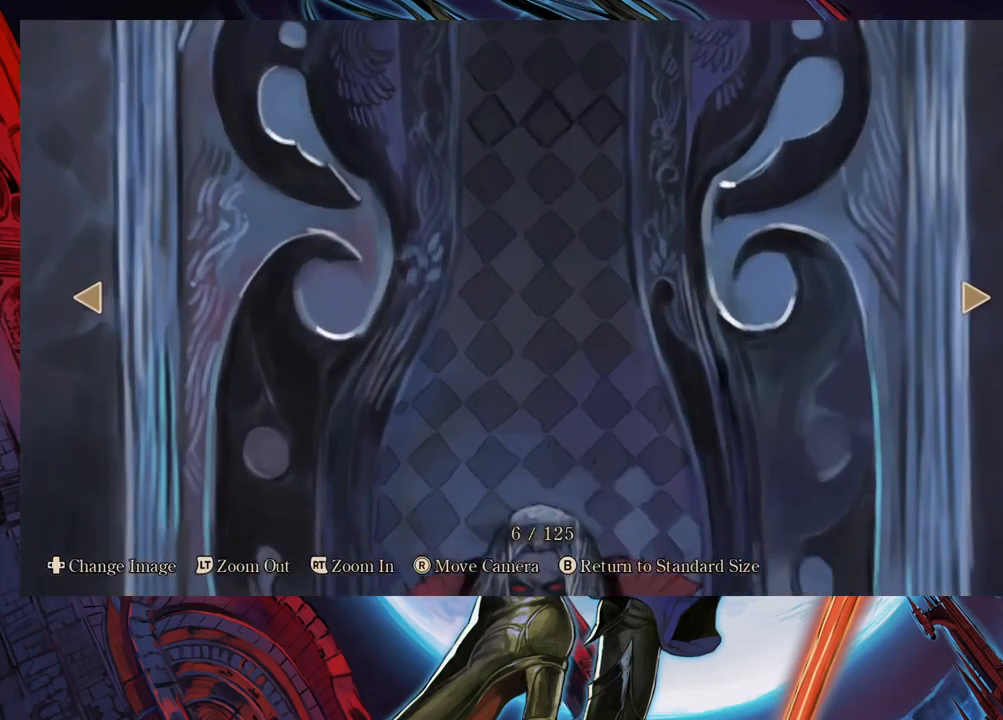
{"buttons": [], "left_stick": "center", "right_stick": "center", "events": [[267, "right_stick", "center"]]}
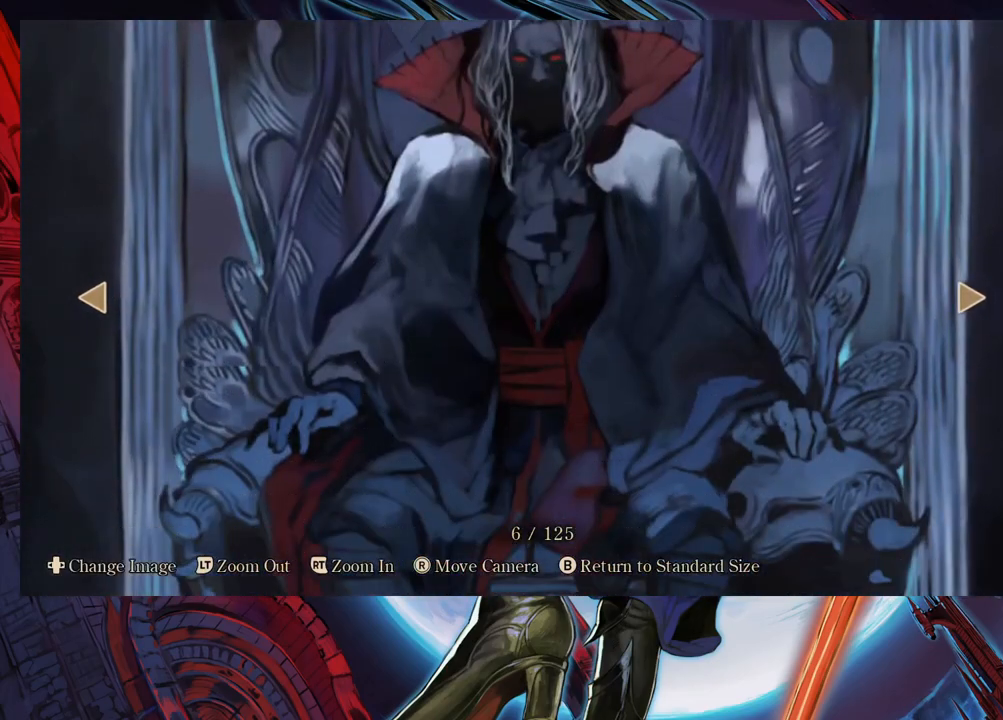
{"buttons": [], "left_stick": "center", "right_stick": "center", "events": [[33, "right_stick", "up"], [83, "right_stick", "center"]]}
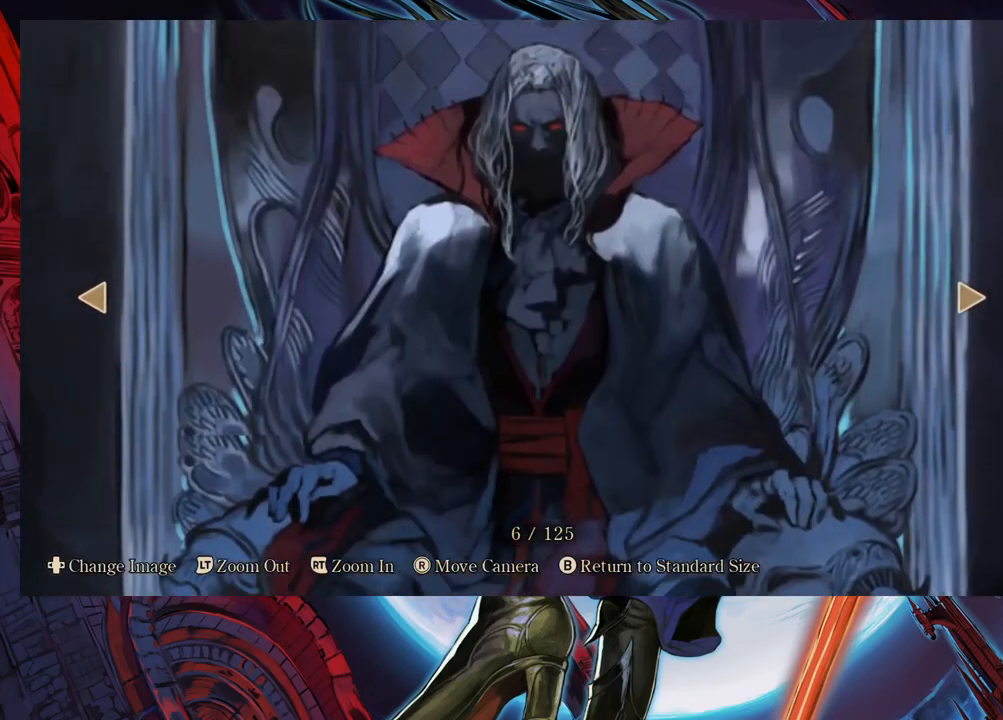
{"buttons": [], "left_stick": "center", "right_stick": "center", "events": []}
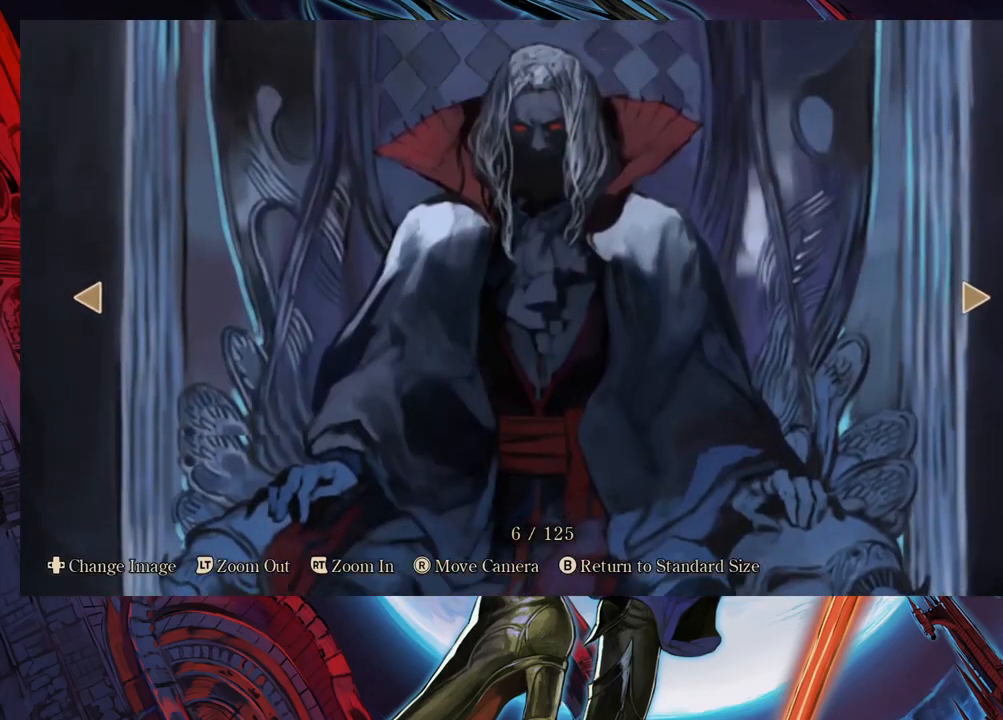
{"buttons": [], "left_stick": "center", "right_stick": "right", "events": [[467, "right_stick", "right"]]}
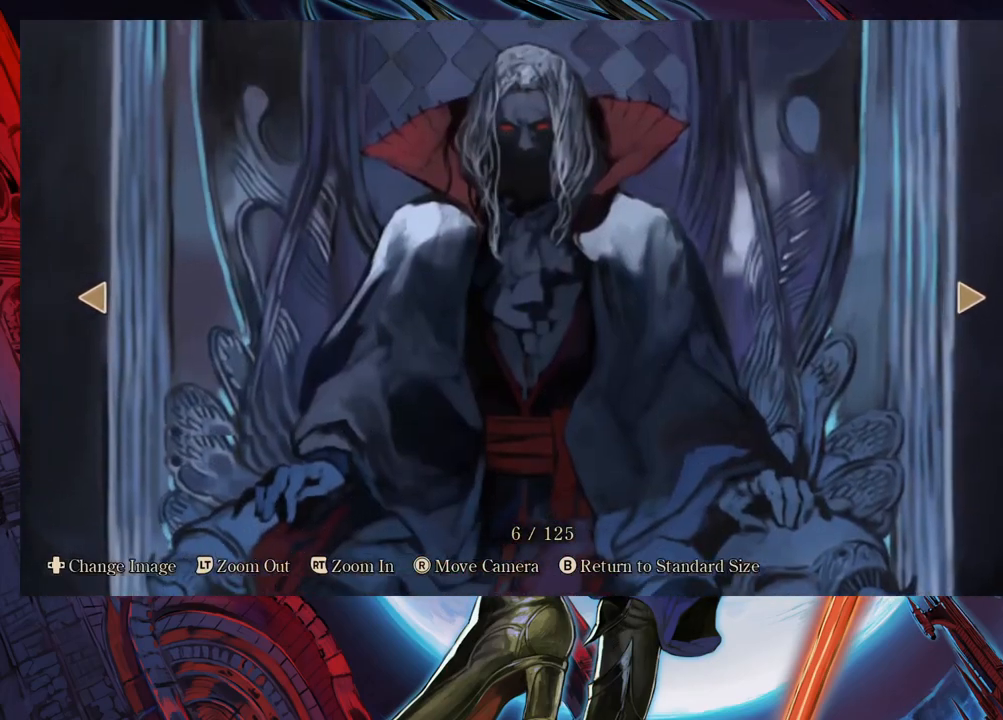
{"buttons": [], "left_stick": "center", "right_stick": "center", "events": [[67, "right_stick", "center"], [250, "right_stick", "left"], [417, "right_stick", "center"]]}
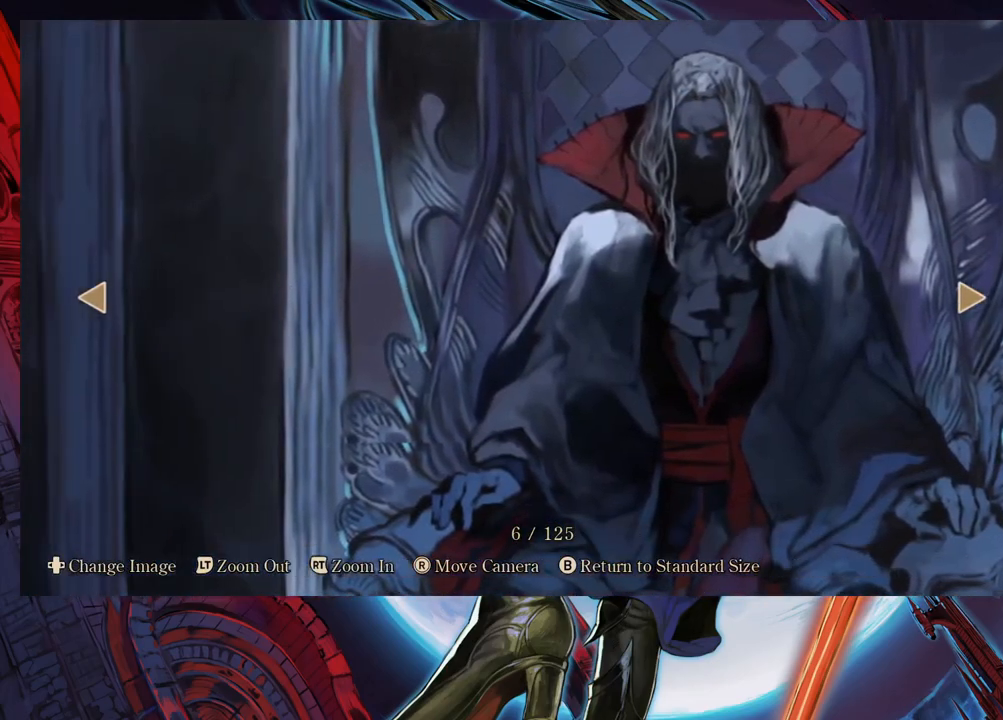
{"buttons": [], "left_stick": "center", "right_stick": "left", "events": [[167, "right_stick", "right"], [367, "right_stick", "center"], [450, "right_stick", "left"]]}
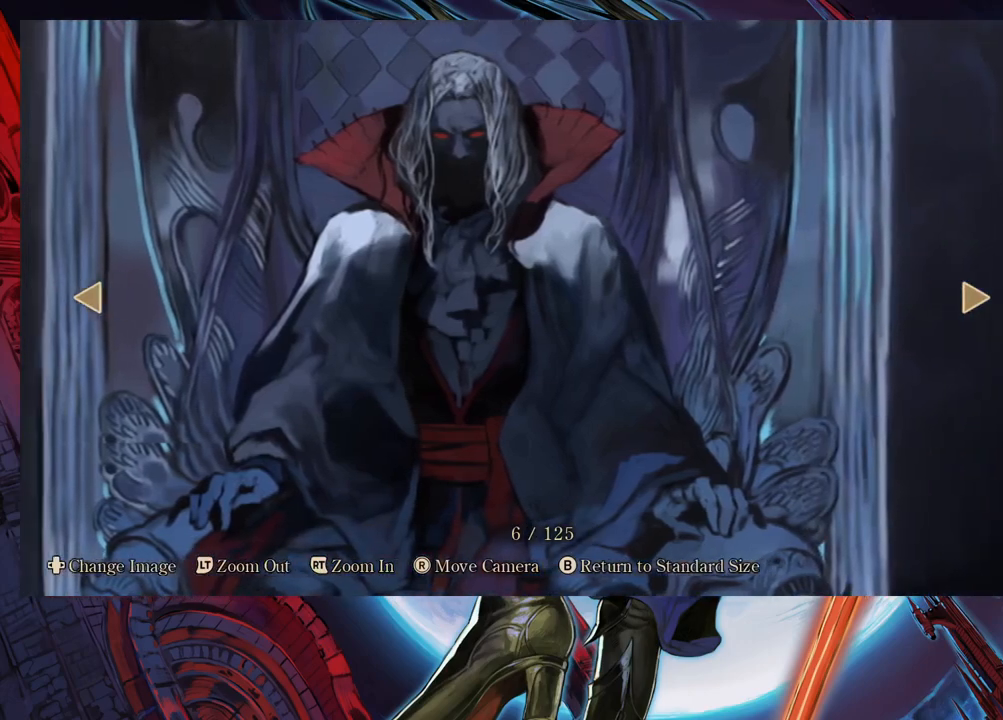
{"buttons": [], "left_stick": "center", "right_stick": "center", "events": [[183, "right_stick", "right"], [367, "right_stick", "center"]]}